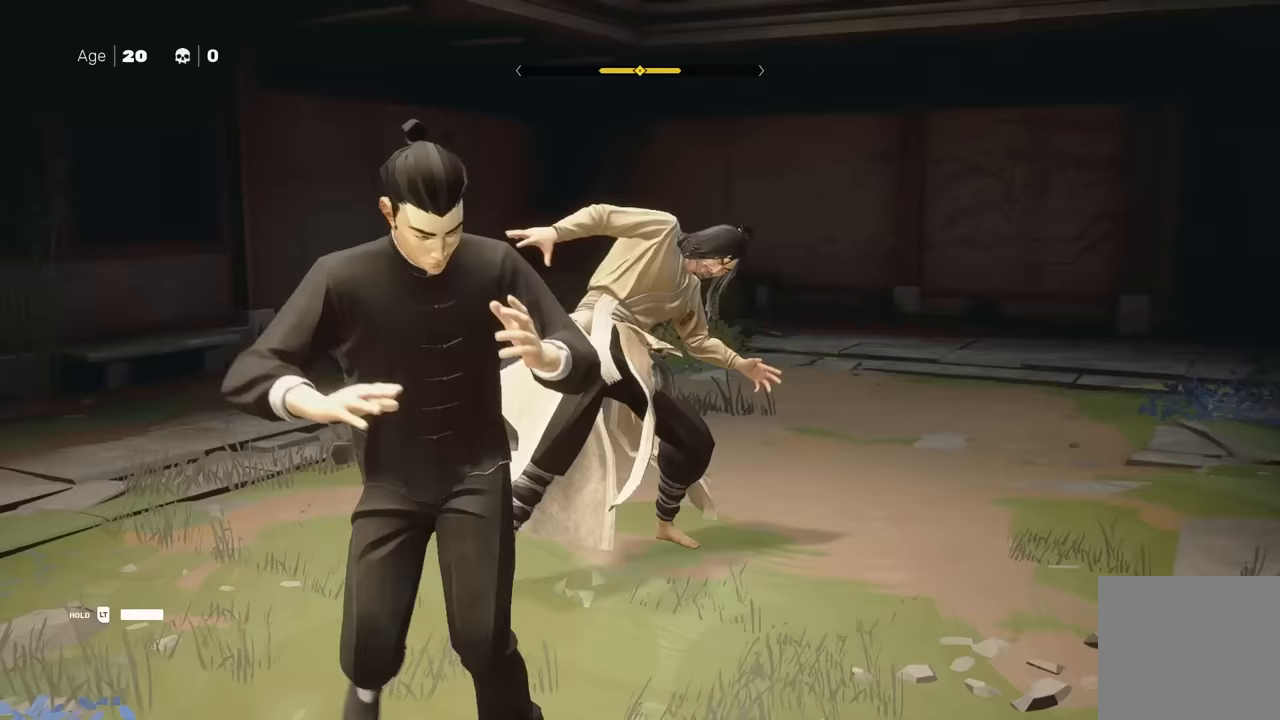
Gameplay with a controller (Xbox layout); each line is a JSON object with the inputs held at the frame after it. "events" lists button and stick changes between this image and that frame as [ms after this image, input, new state], when the widget could be followed in between. Not read: L2.
{"buttons": [], "left_stick": "center", "right_stick": "center", "events": []}
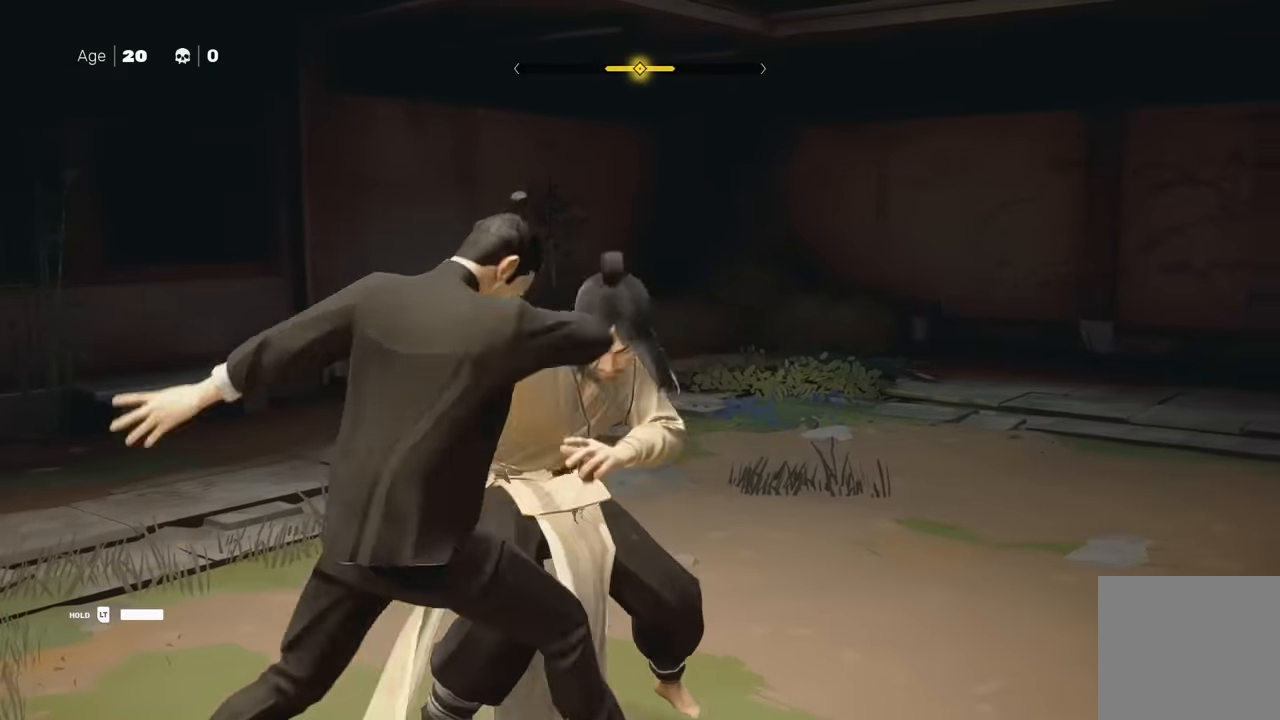
{"buttons": ["L1"], "left_stick": "center", "right_stick": "center", "events": [[467, "L1", "down"]]}
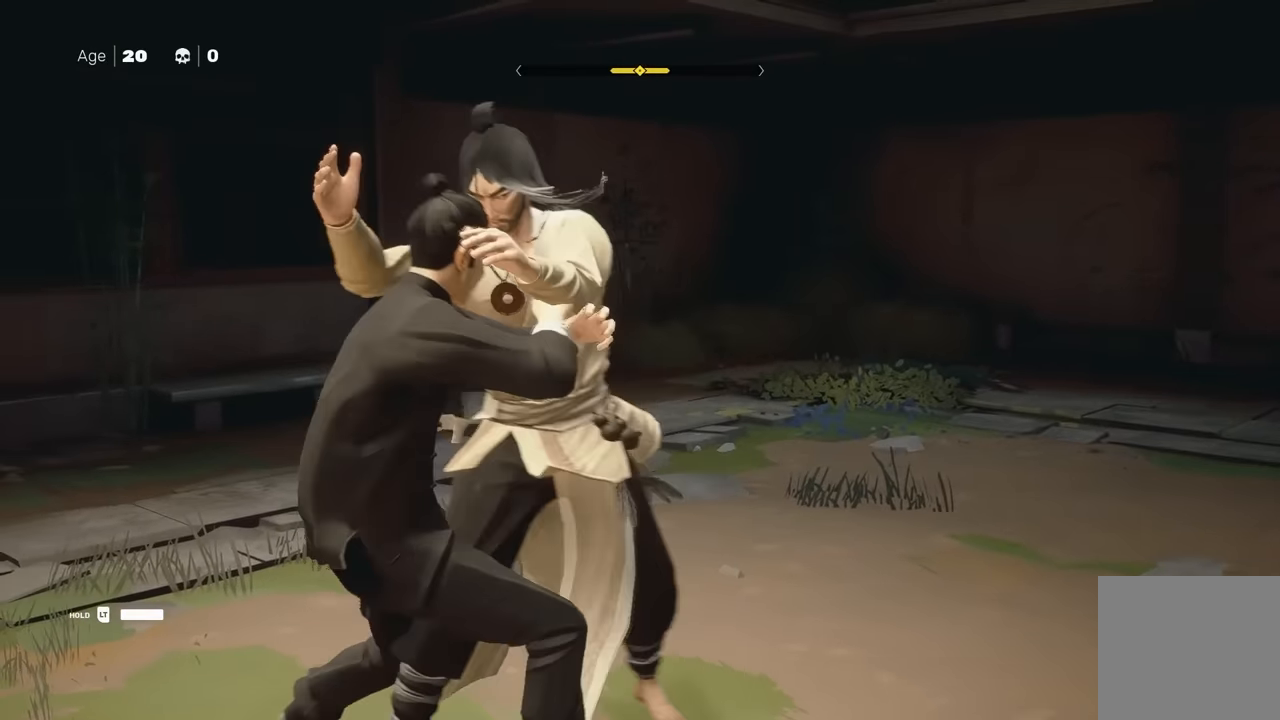
{"buttons": [], "left_stick": "center", "right_stick": "center", "events": [[133, "L1", "up"]]}
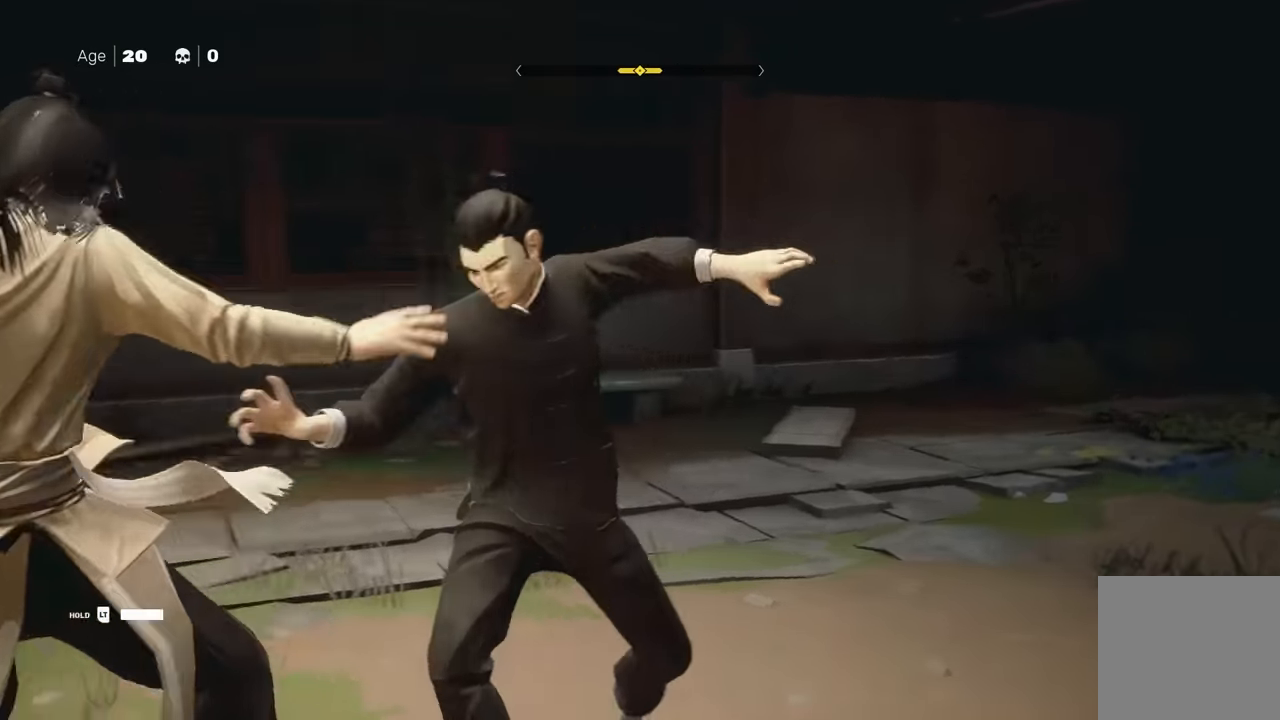
{"buttons": ["L1"], "left_stick": "center", "right_stick": "center", "events": [[250, "L1", "down"], [417, "L1", "up"], [500, "L1", "down"]]}
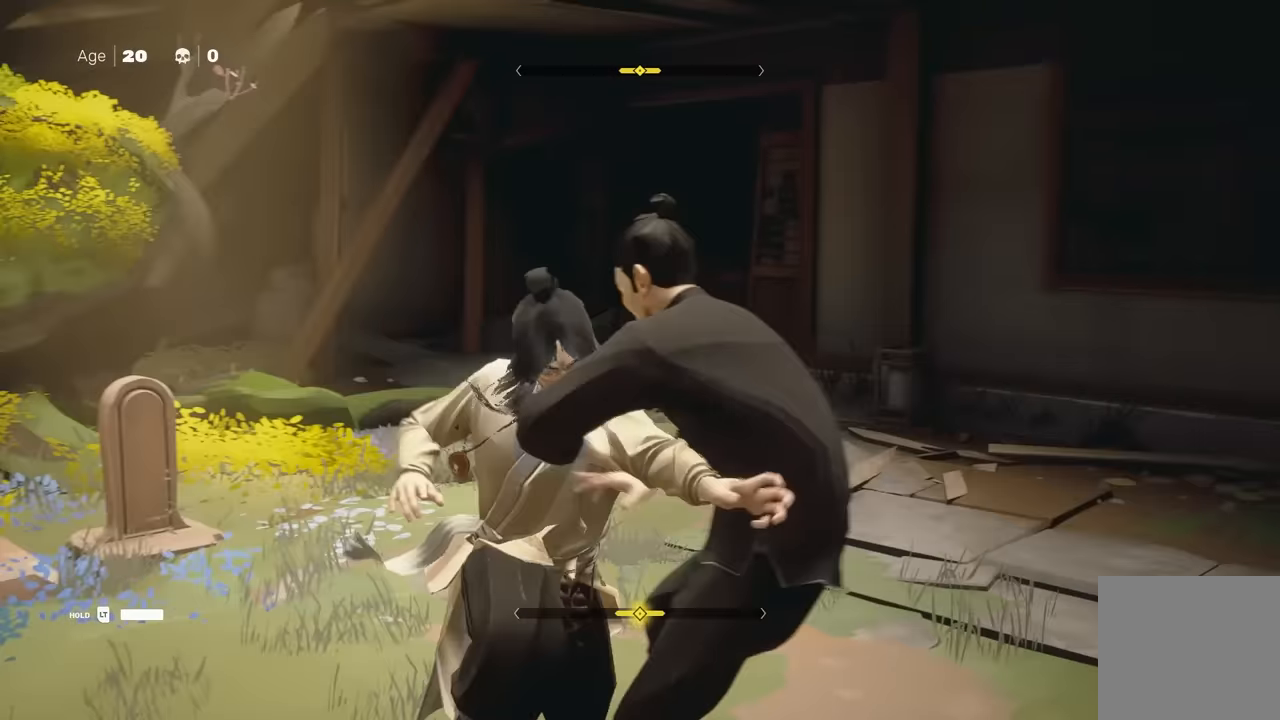
{"buttons": [], "left_stick": "center", "right_stick": "center", "events": [[283, "L1", "up"]]}
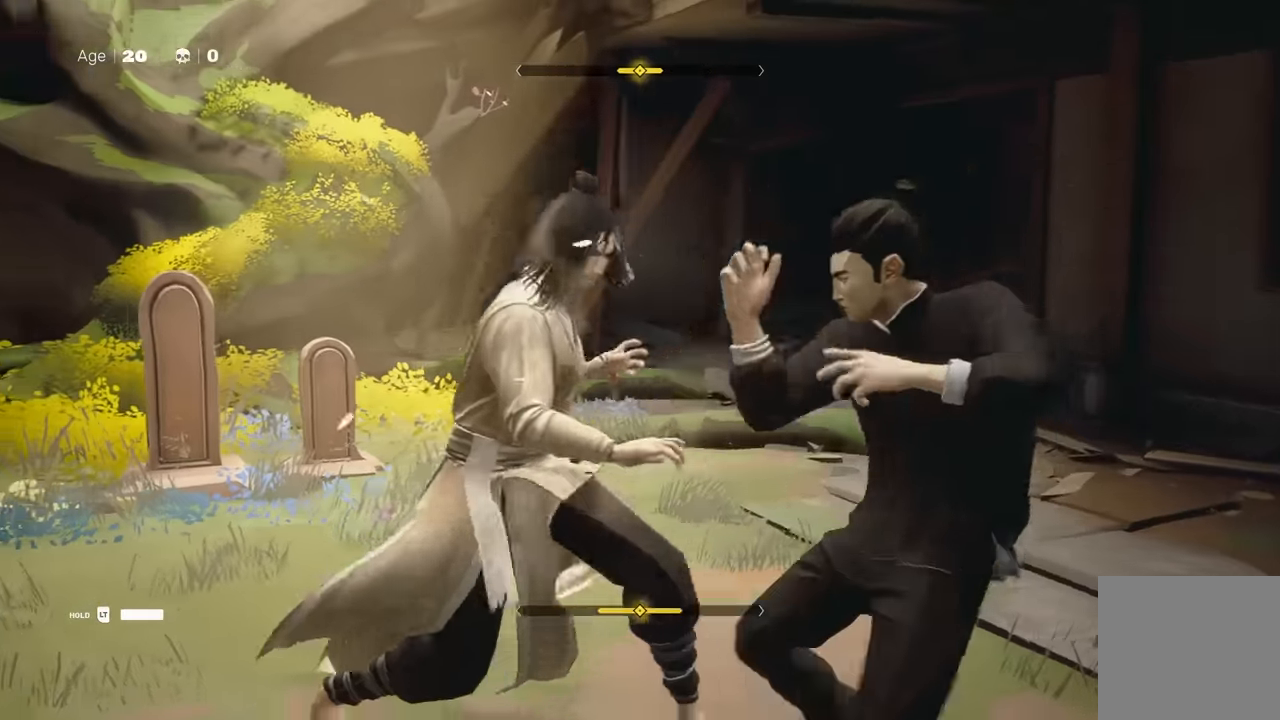
{"buttons": ["L1"], "left_stick": "center", "right_stick": "center", "events": [[250, "L1", "down"], [350, "L1", "up"], [450, "L1", "down"]]}
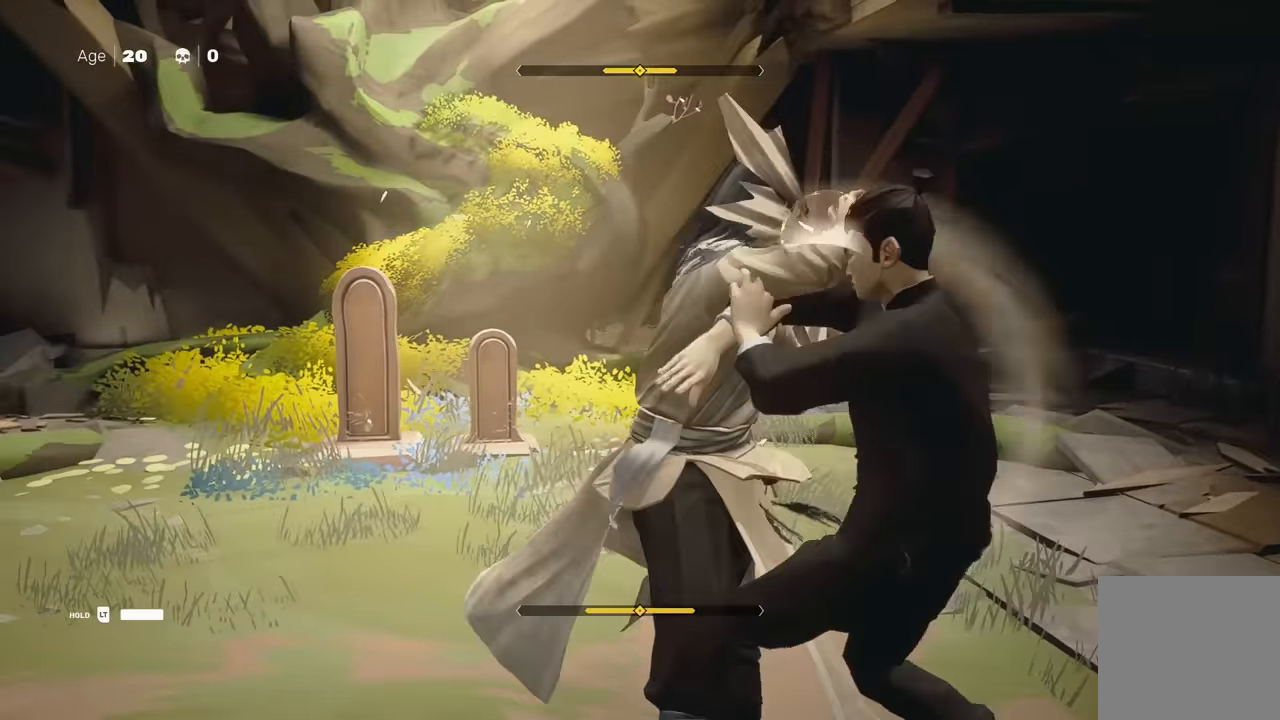
{"buttons": ["Y"], "left_stick": "center", "right_stick": "center", "events": [[17, "L1", "up"], [100, "L1", "down"], [233, "L1", "up"], [300, "Y", "down"]]}
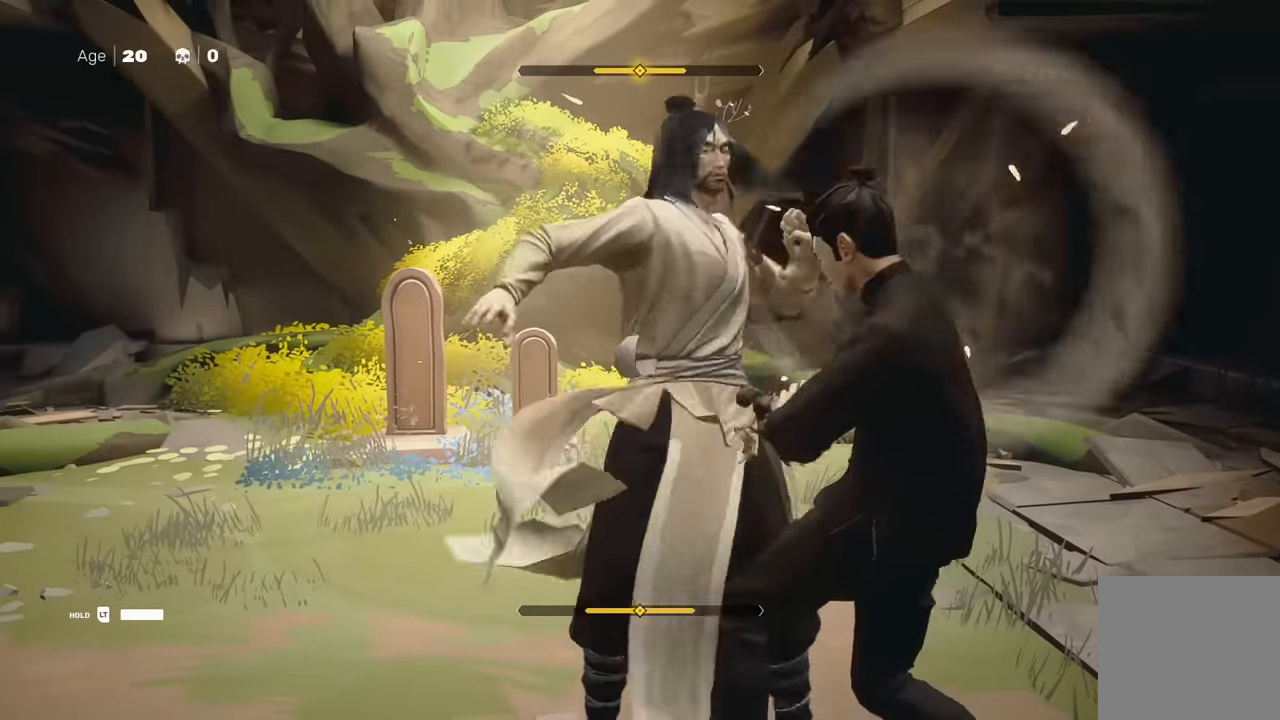
{"buttons": [], "left_stick": "center", "right_stick": "center", "events": [[400, "Y", "up"]]}
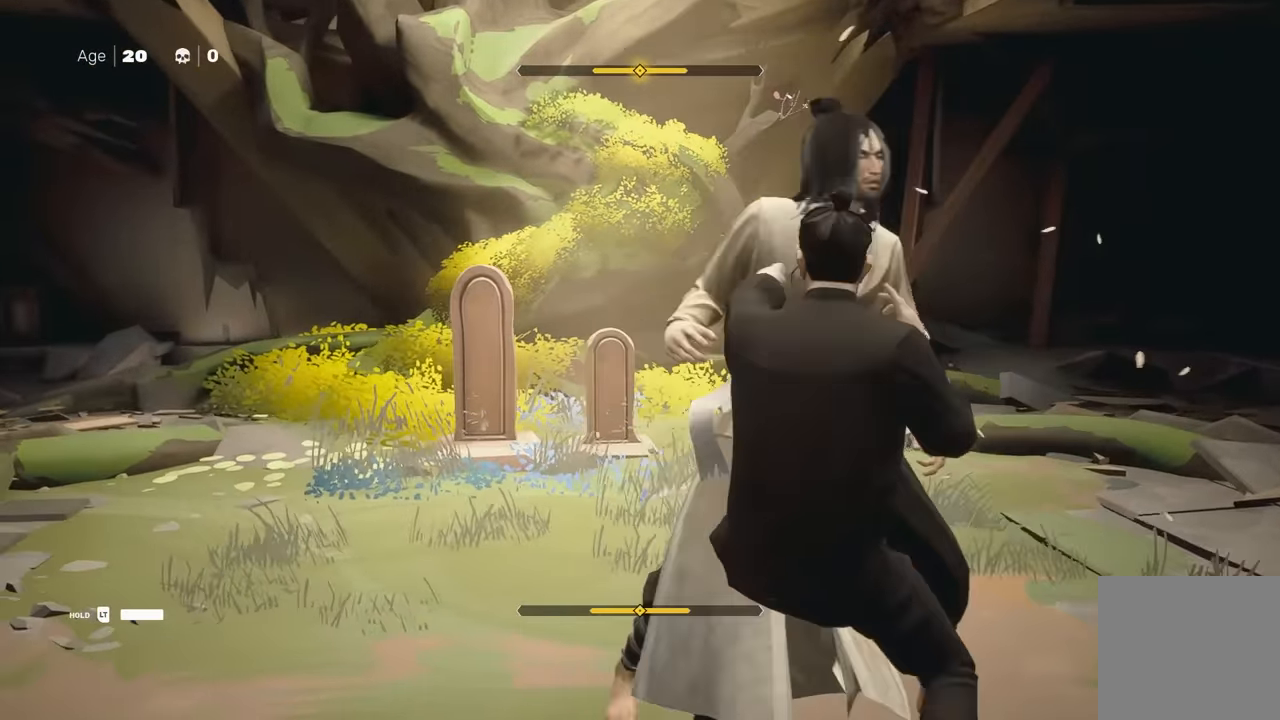
{"buttons": [], "left_stick": "center", "right_stick": "center", "events": []}
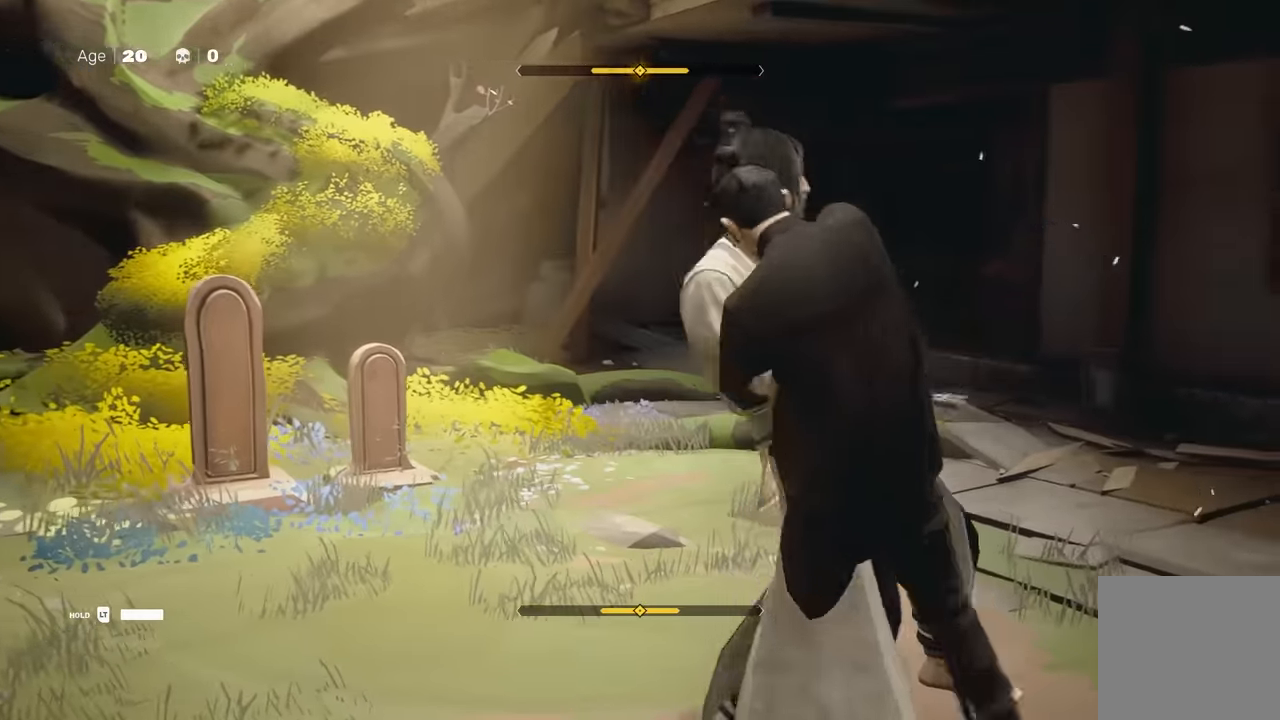
{"buttons": ["B"], "left_stick": "center", "right_stick": "center", "events": [[217, "B", "down"]]}
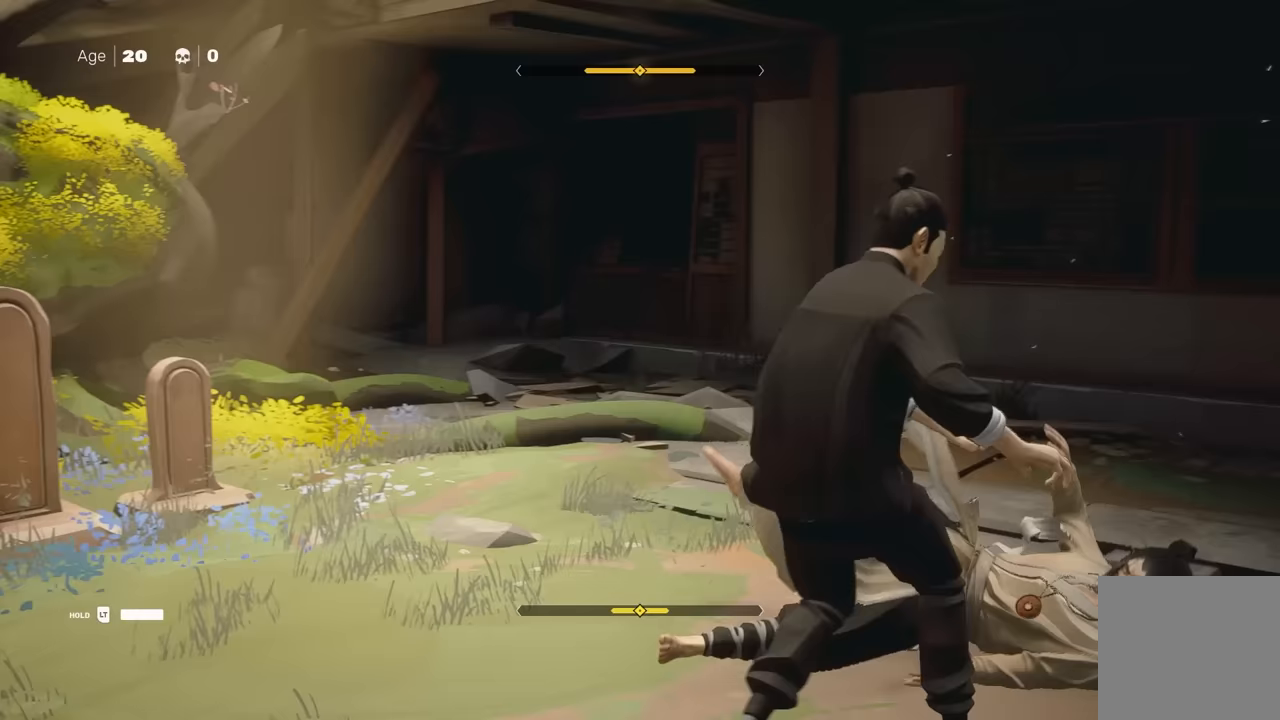
{"buttons": [], "left_stick": "center", "right_stick": "center", "events": [[267, "B", "up"]]}
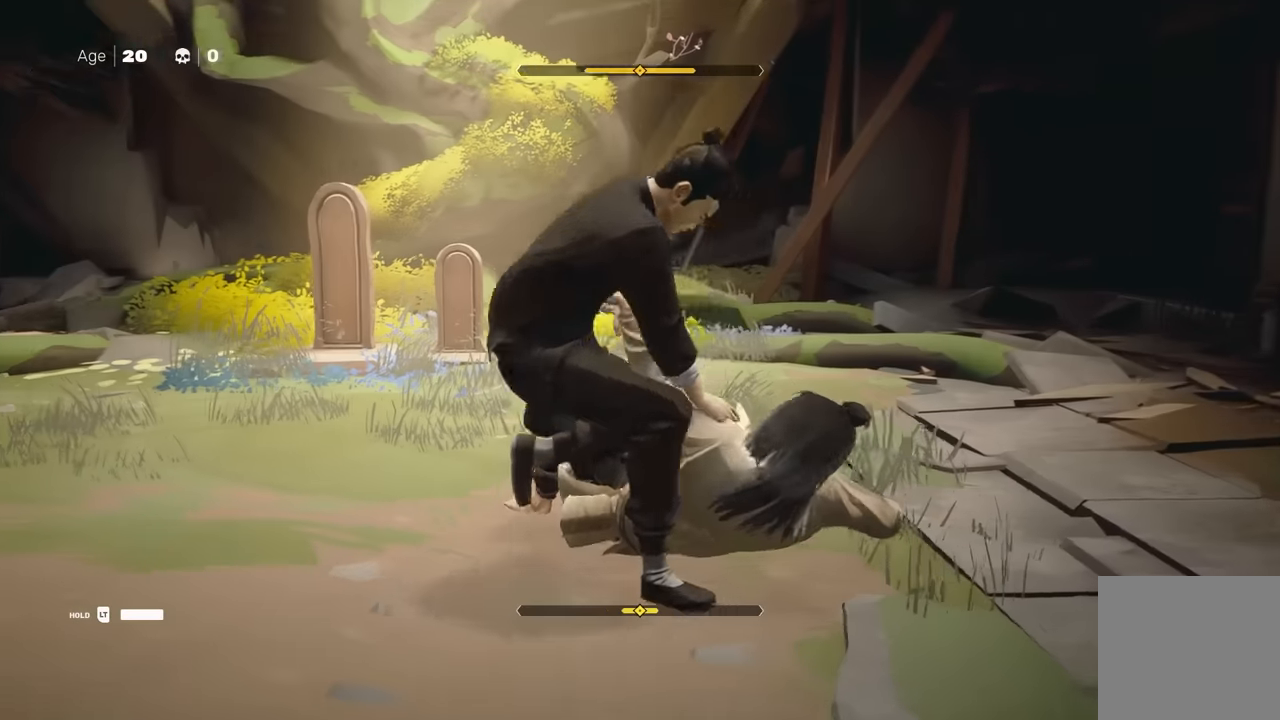
{"buttons": [], "left_stick": "center", "right_stick": "center", "events": []}
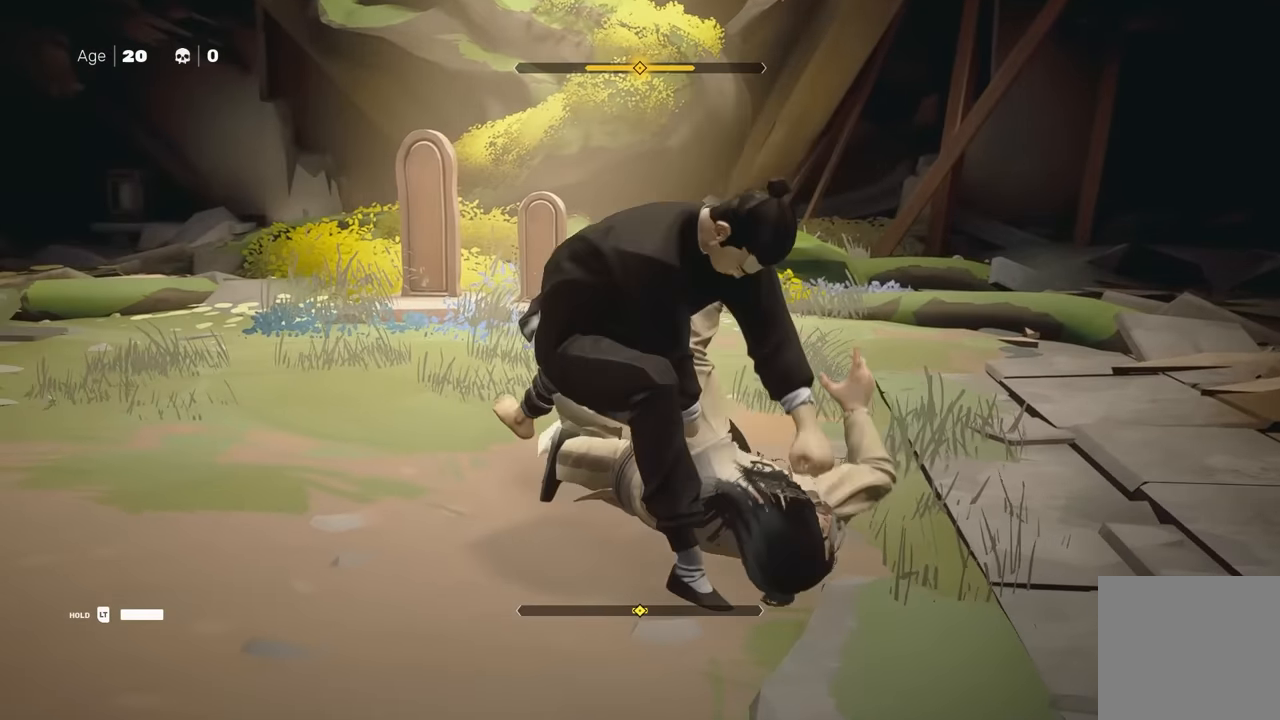
{"buttons": [], "left_stick": "center", "right_stick": "center", "events": []}
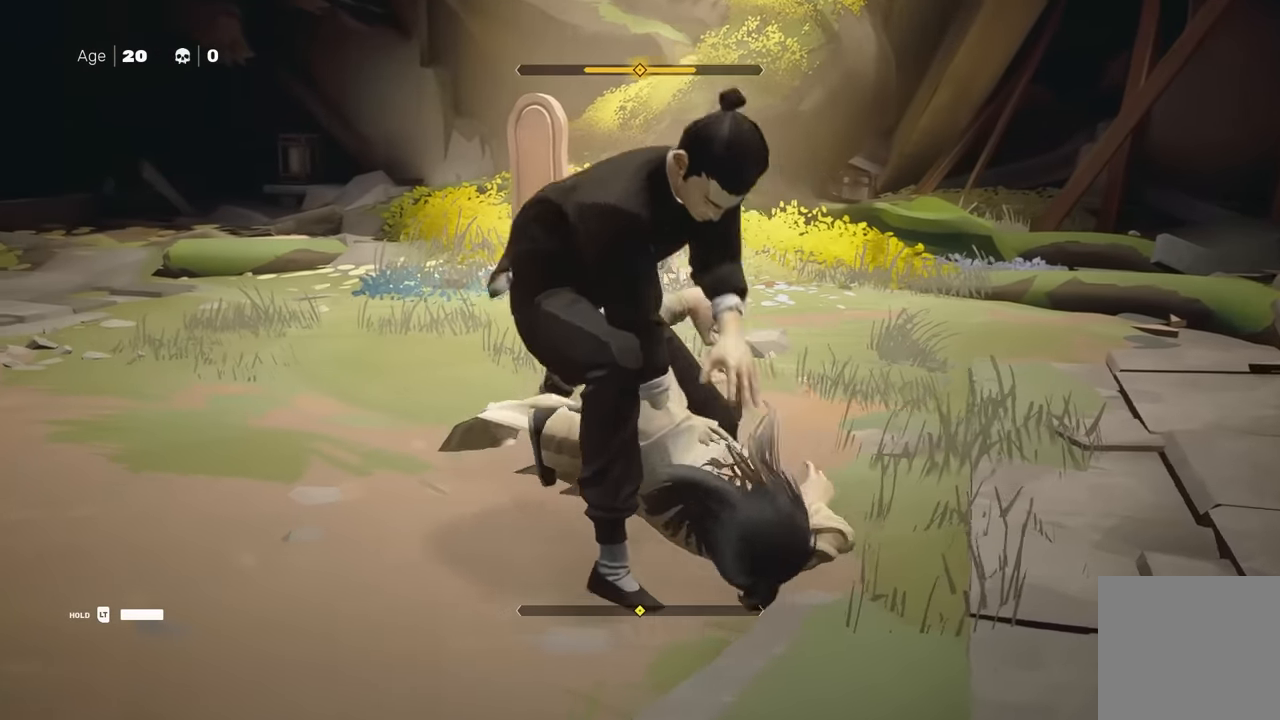
{"buttons": [], "left_stick": "up-left", "right_stick": "center", "events": [[250, "left_stick", "up"], [333, "left_stick", "center"], [433, "left_stick", "up-left"]]}
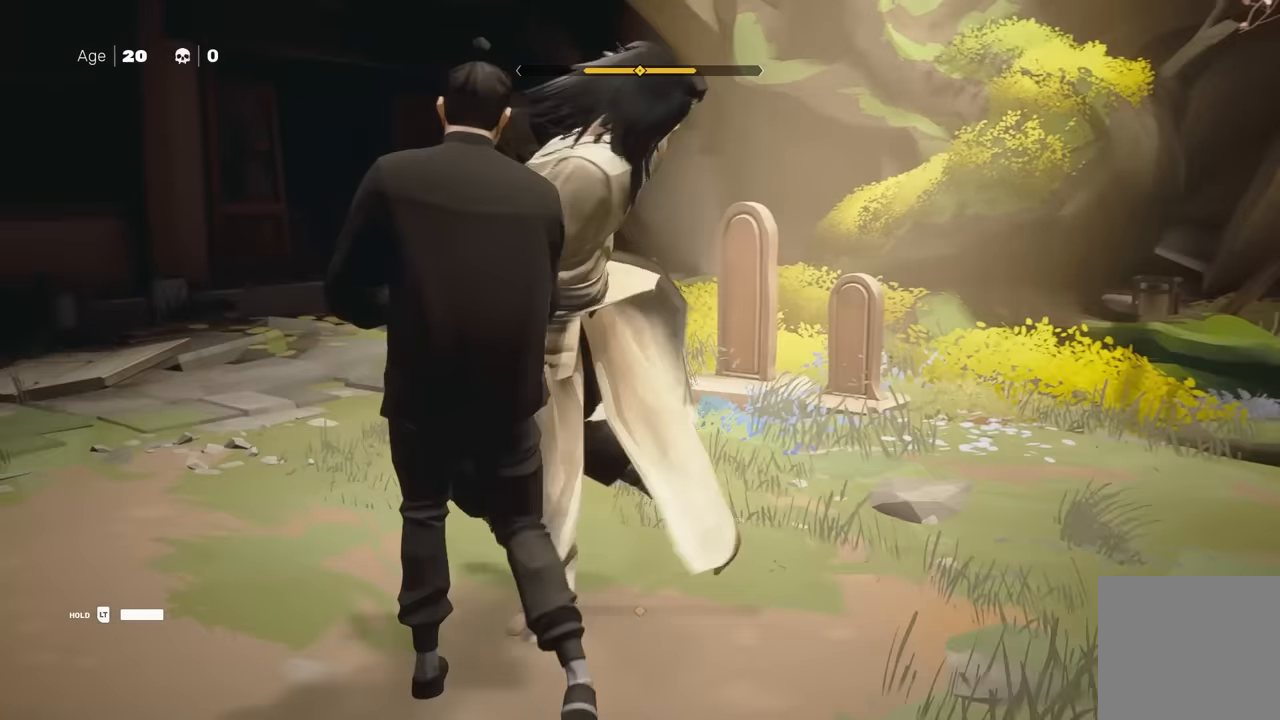
{"buttons": ["Y"], "left_stick": "center", "right_stick": "center", "events": [[67, "X", "down"], [83, "left_stick", "center"], [200, "X", "up"], [383, "Y", "down"]]}
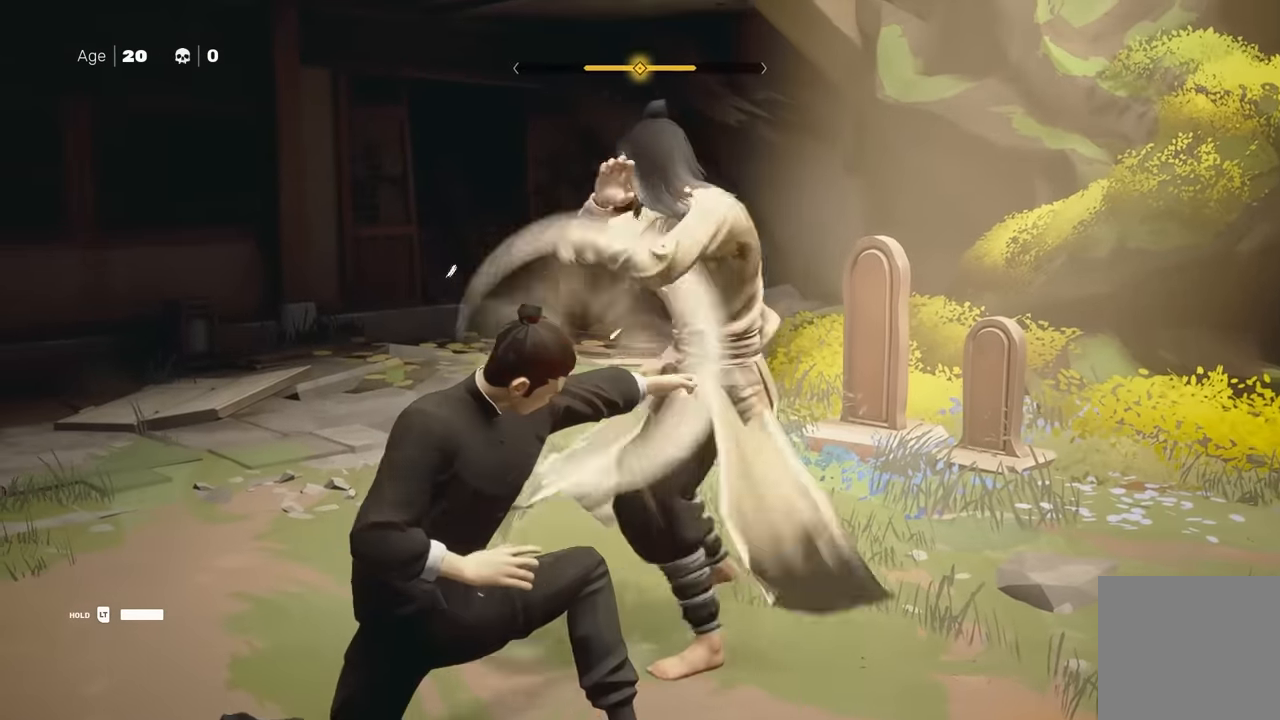
{"buttons": ["L1"], "left_stick": "center", "right_stick": "center", "events": [[17, "Y", "up"], [133, "Y", "down"], [250, "Y", "up"], [383, "L1", "down"]]}
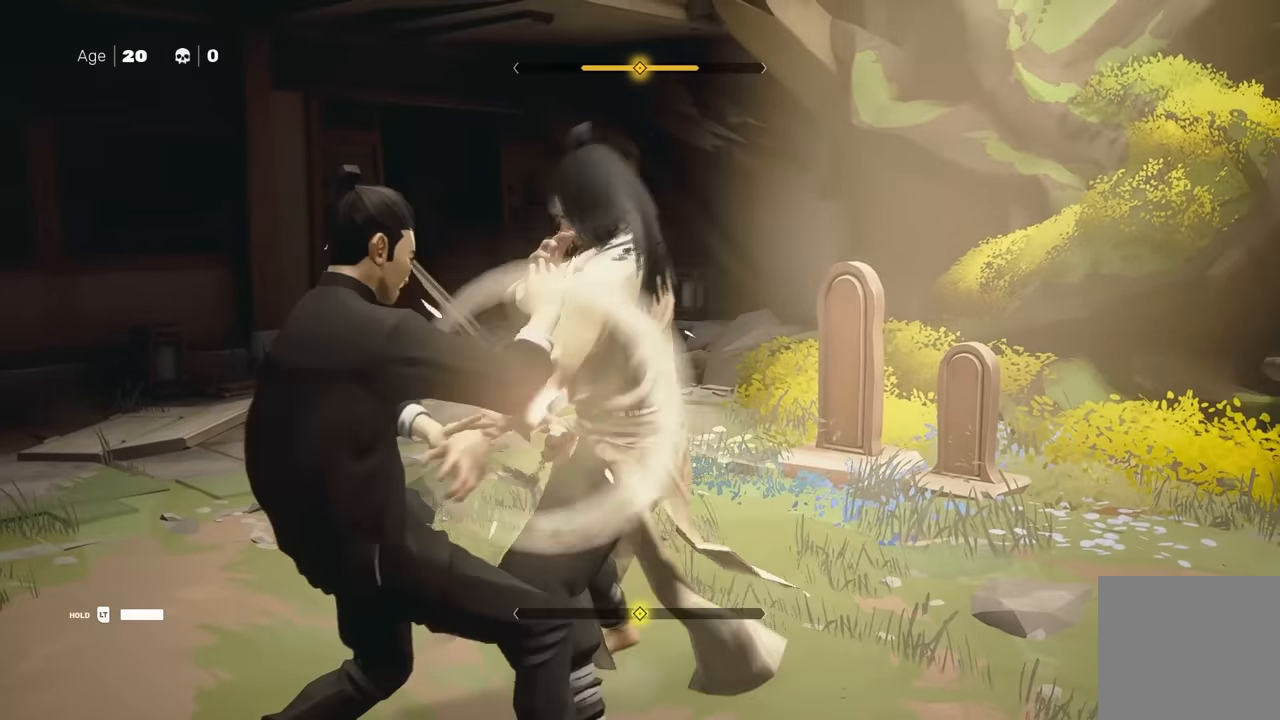
{"buttons": [], "left_stick": "center", "right_stick": "center", "events": [[17, "L1", "up"], [67, "L1", "down"], [283, "L1", "up"]]}
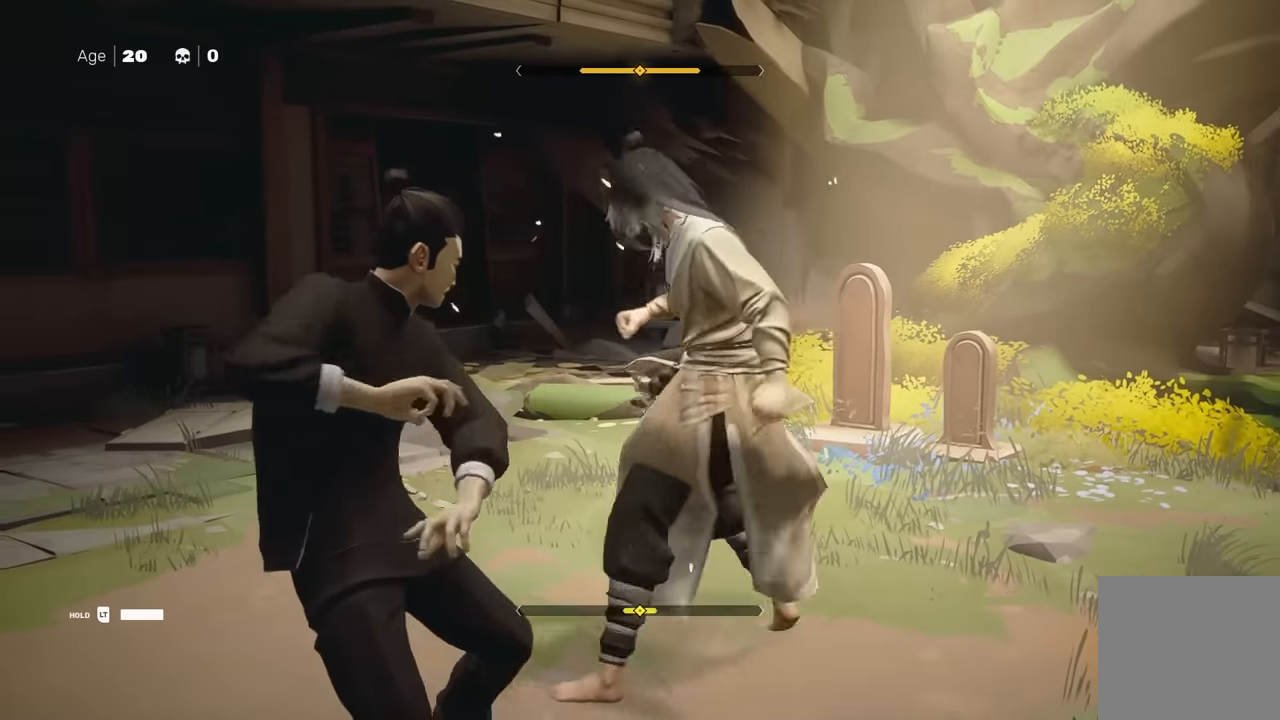
{"buttons": [], "left_stick": "center", "right_stick": "center", "events": [[200, "L1", "down"], [483, "L1", "up"]]}
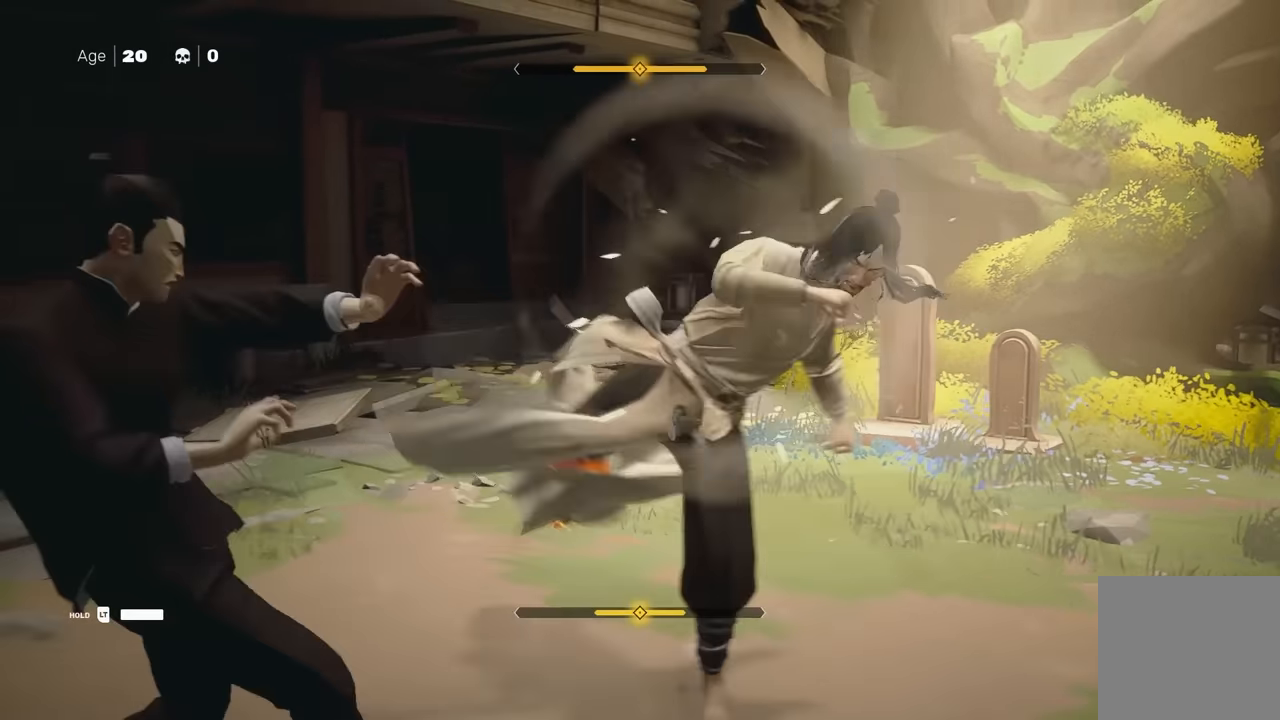
{"buttons": [], "left_stick": "center", "right_stick": "center", "events": []}
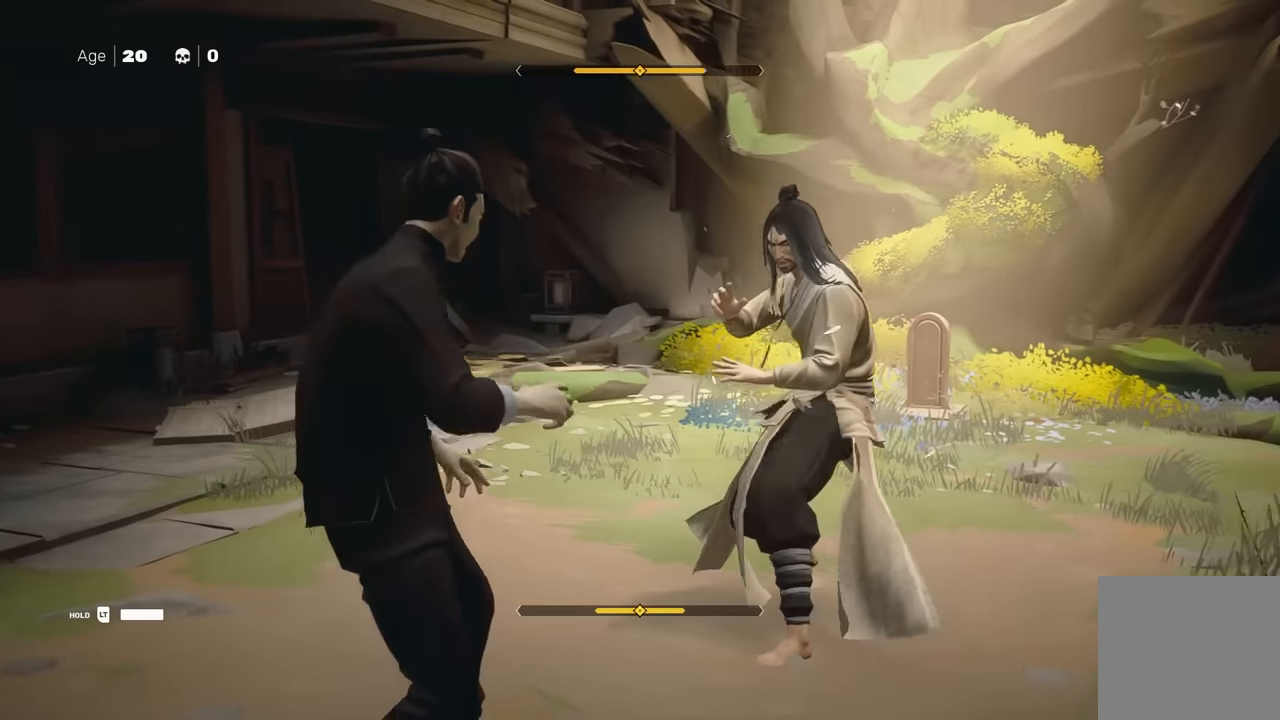
{"buttons": [], "left_stick": "center", "right_stick": "center", "events": [[200, "Y", "down"], [317, "Y", "up"]]}
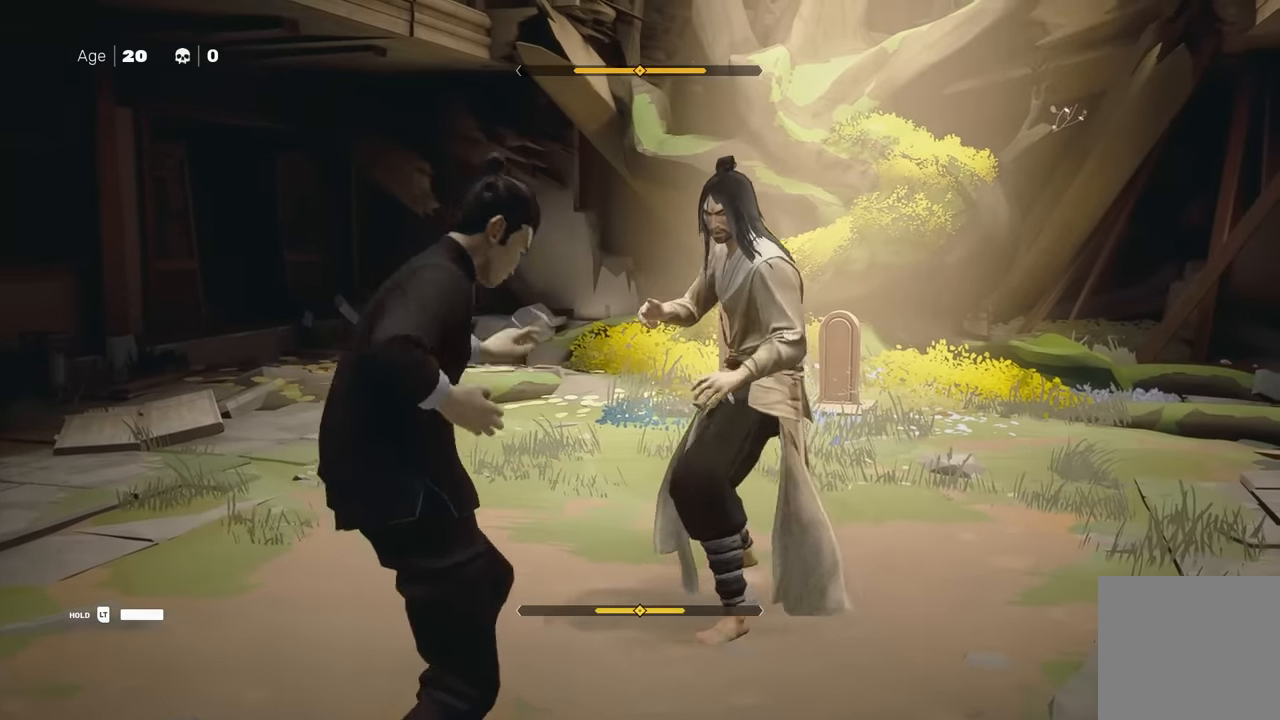
{"buttons": [], "left_stick": "center", "right_stick": "center", "events": [[383, "Y", "down"], [467, "Y", "up"]]}
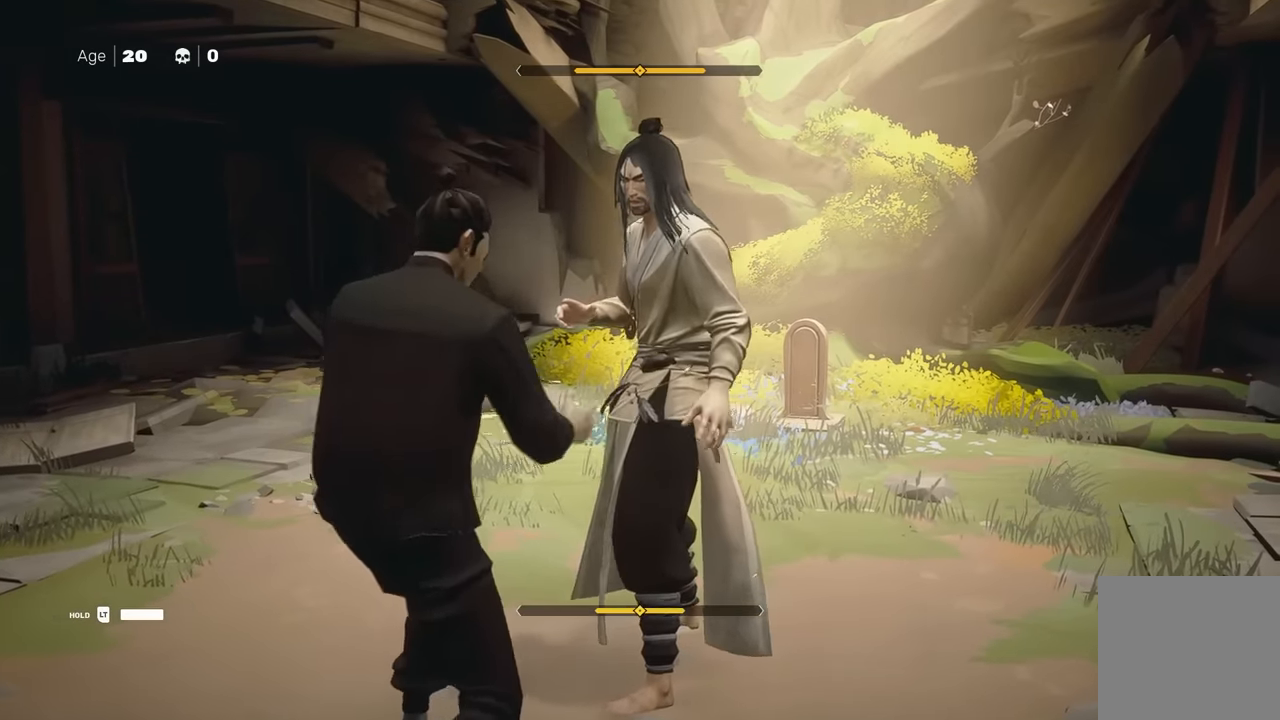
{"buttons": [], "left_stick": "center", "right_stick": "center", "events": []}
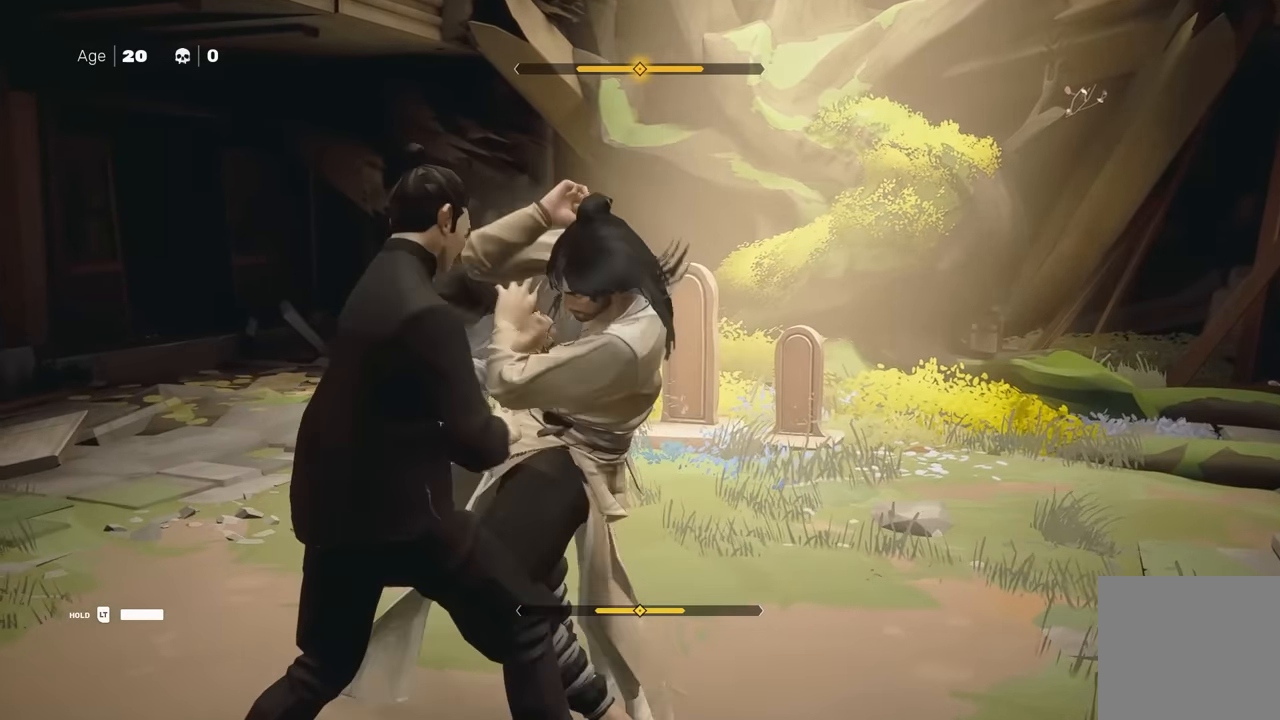
{"buttons": [], "left_stick": "center", "right_stick": "center", "events": []}
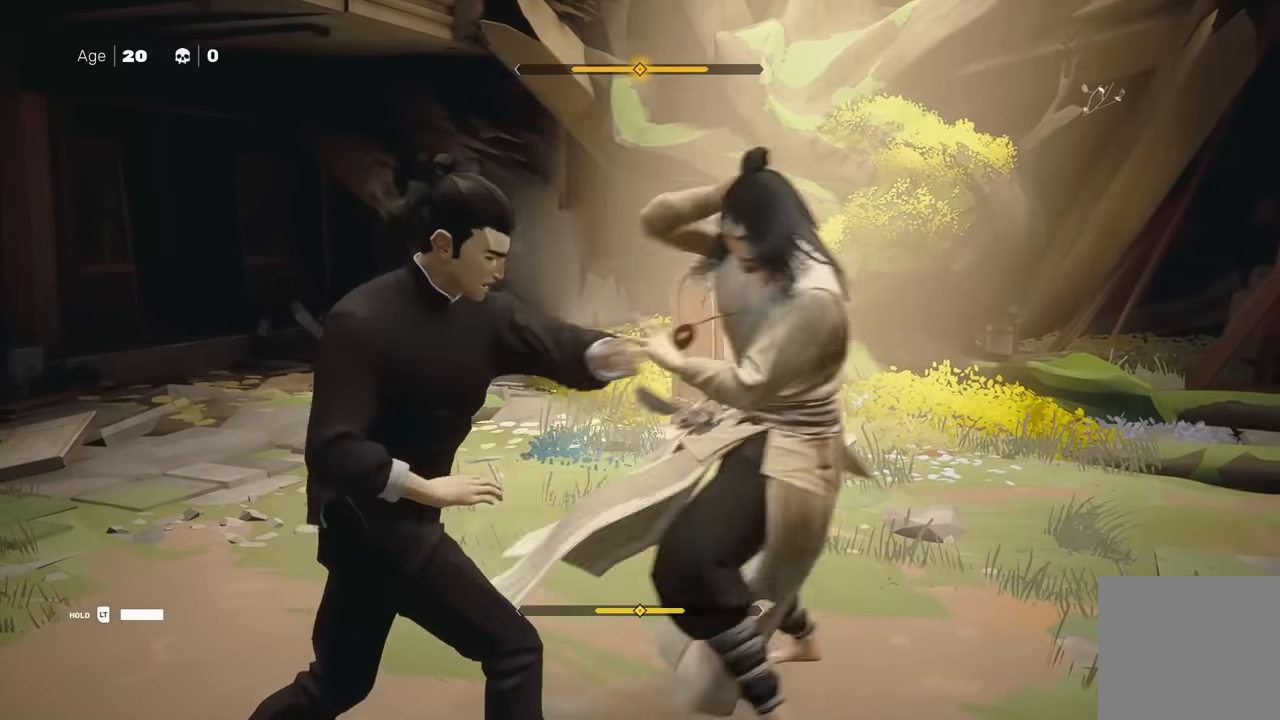
{"buttons": ["X"], "left_stick": "center", "right_stick": "center", "events": [[117, "left_stick", "up"], [200, "left_stick", "center"], [283, "left_stick", "up"], [400, "X", "down"], [417, "left_stick", "center"]]}
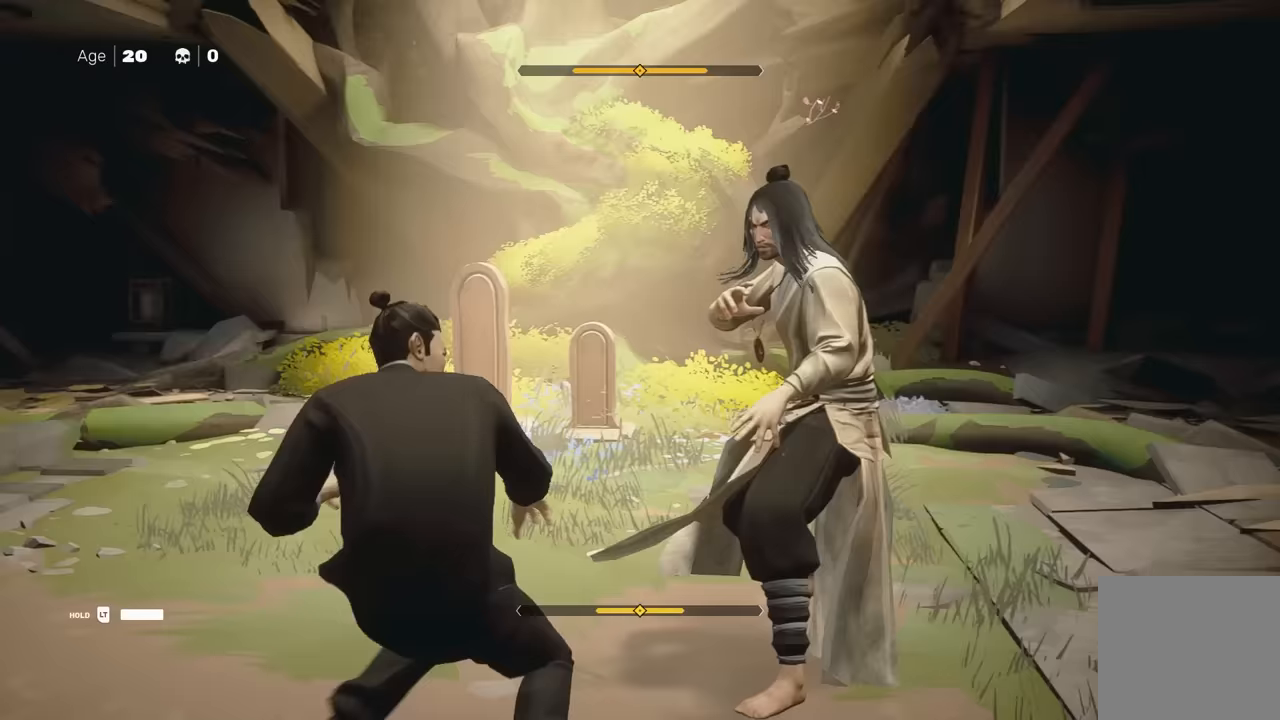
{"buttons": [], "left_stick": "center", "right_stick": "center", "events": [[33, "X", "up"]]}
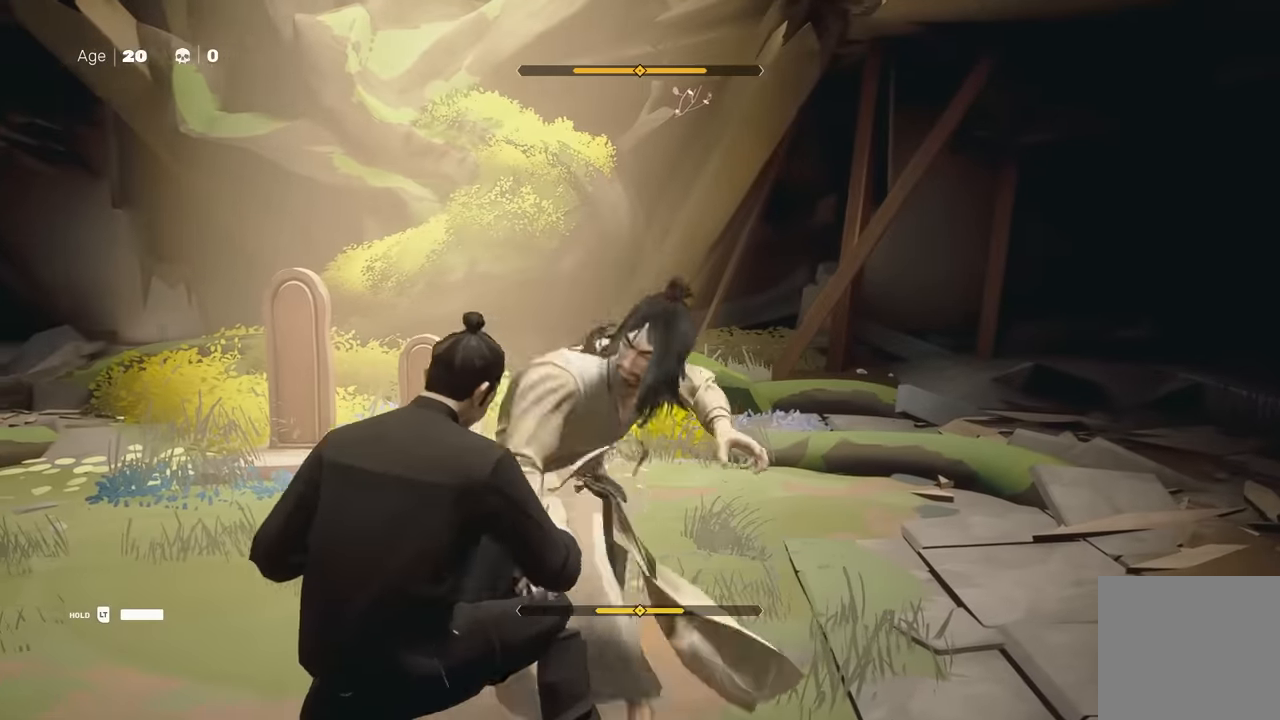
{"buttons": ["L1"], "left_stick": "down-right", "right_stick": "center", "events": [[150, "L1", "down"], [183, "left_stick", "down-right"], [317, "left_stick", "center"], [400, "left_stick", "down-right"]]}
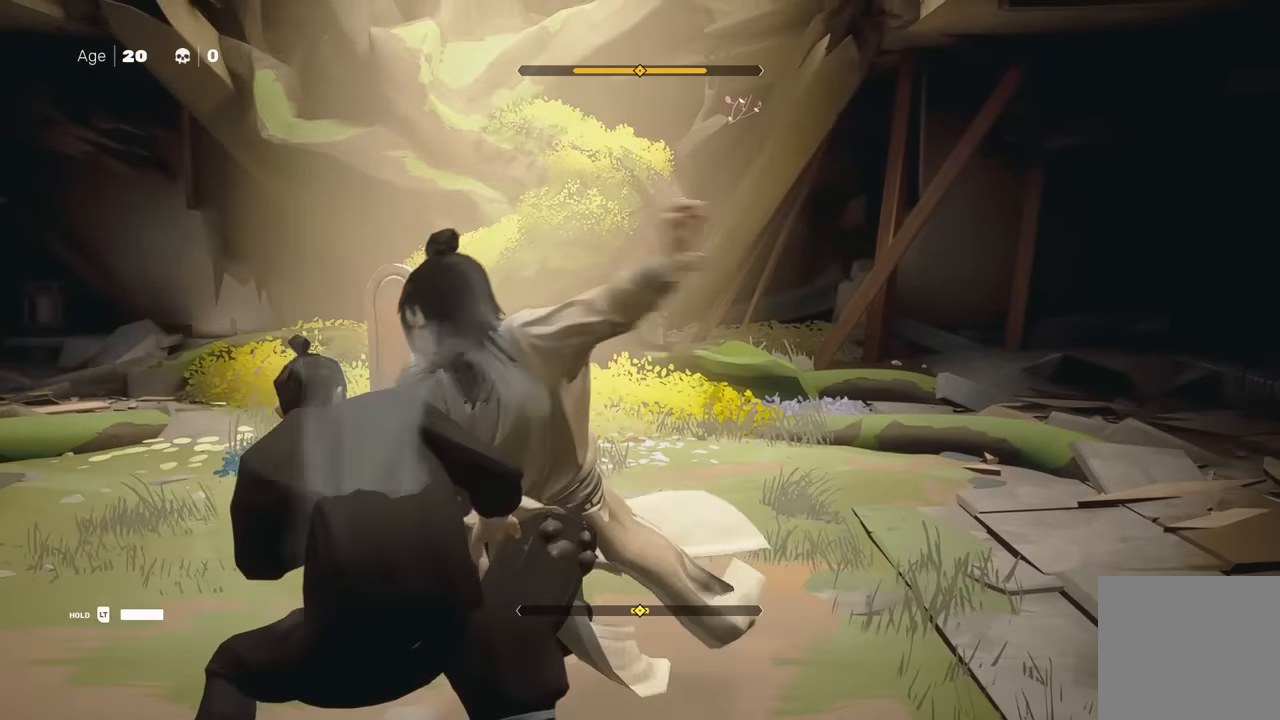
{"buttons": [], "left_stick": "center", "right_stick": "center", "events": [[17, "L1", "up"], [33, "Y", "down"], [33, "left_stick", "center"], [150, "Y", "up"]]}
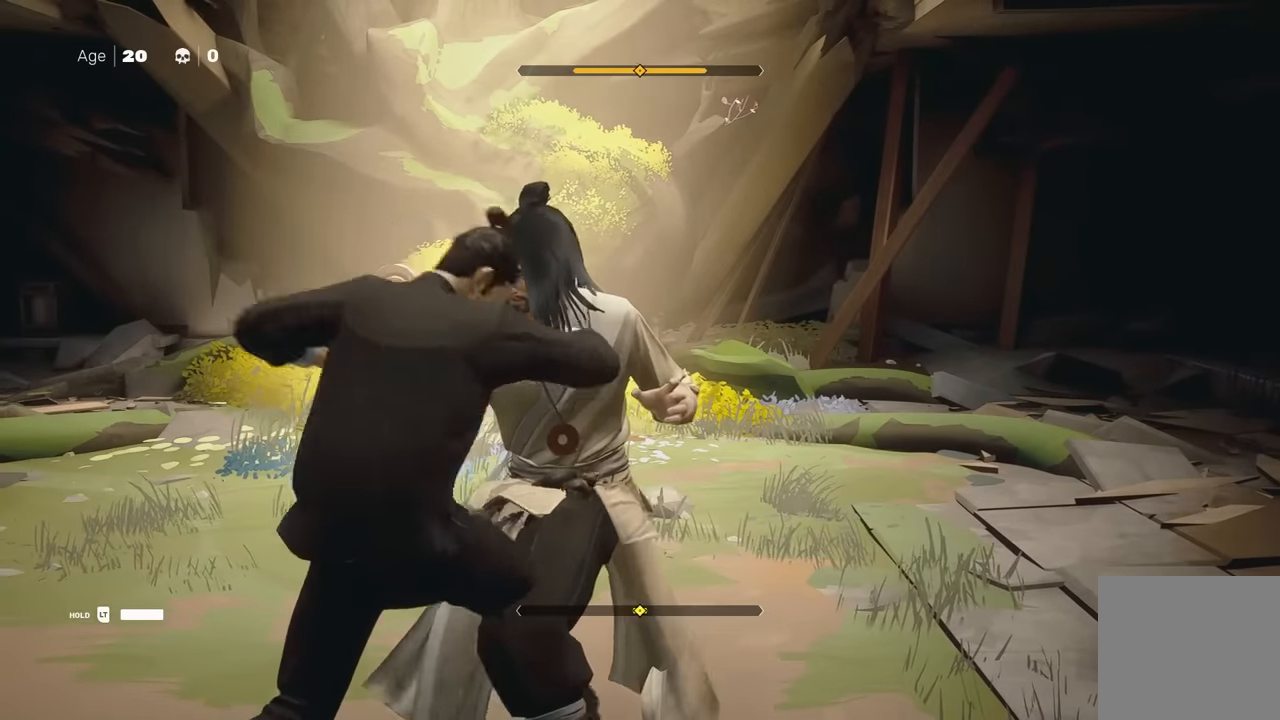
{"buttons": [], "left_stick": "center", "right_stick": "center", "events": [[117, "Y", "down"], [267, "Y", "up"]]}
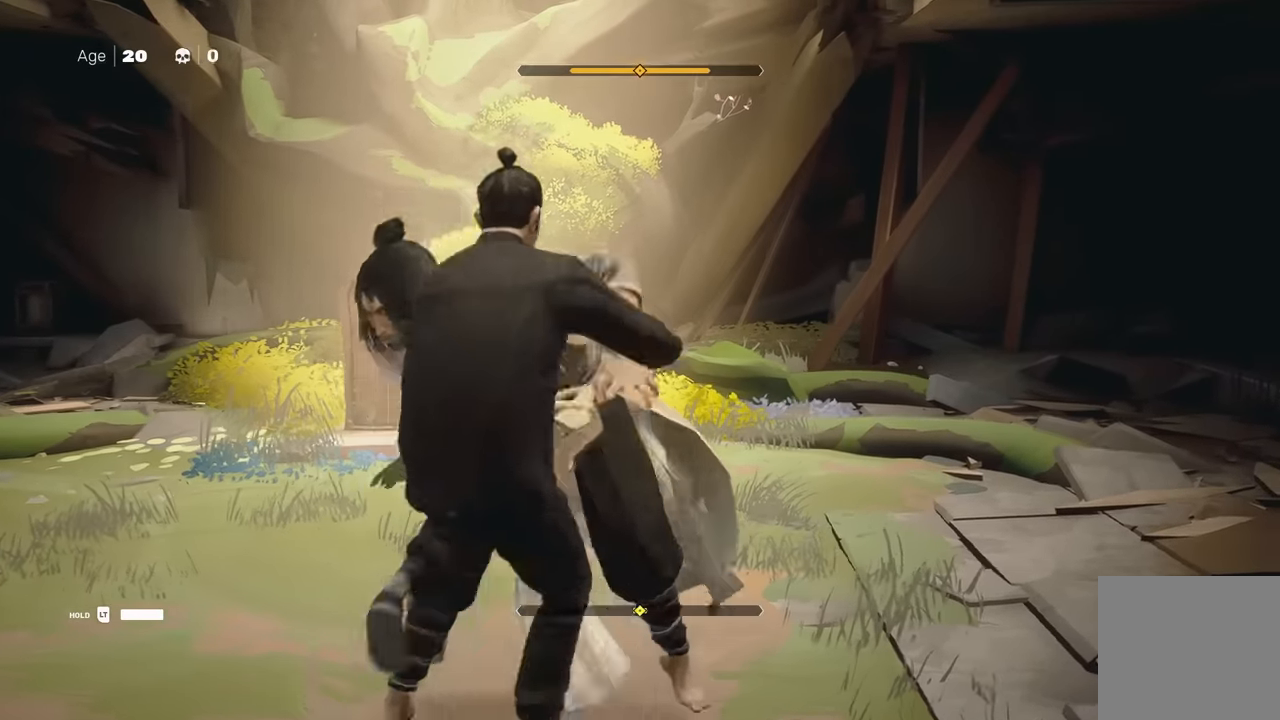
{"buttons": [], "left_stick": "center", "right_stick": "center", "events": []}
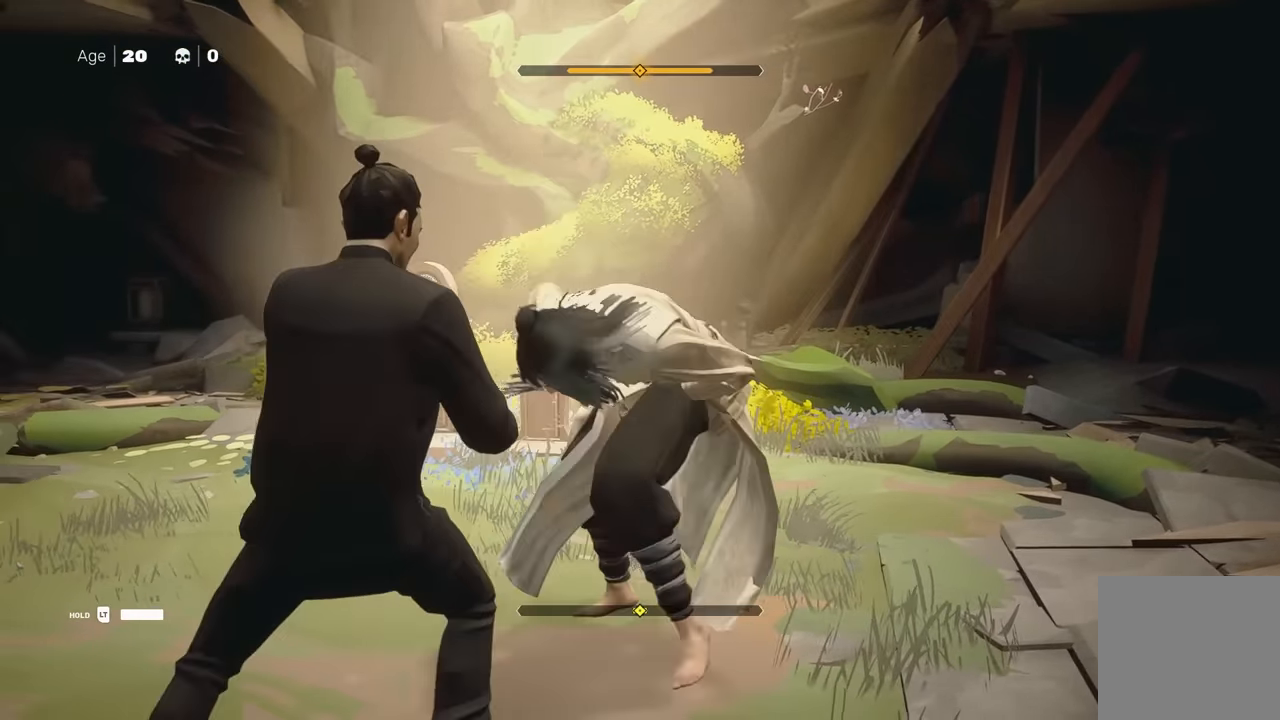
{"buttons": [], "left_stick": "center", "right_stick": "center", "events": [[83, "Y", "down"], [167, "Y", "up"]]}